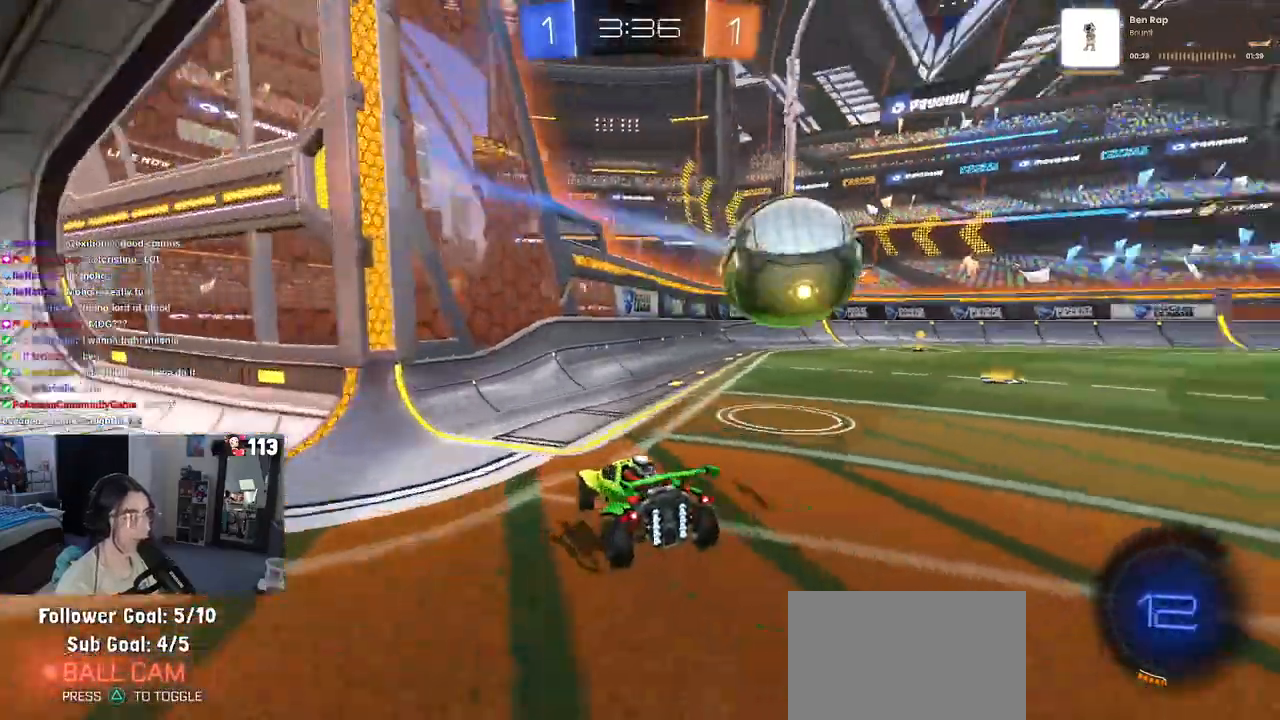
Gameplay with a controller (PlayStation layout); each line is a JSON object with the inputs held at the frame after it. "events" lists button and stick changes between this image and that frame as [ms after this image, input, new state], when the widget could be followed in between.
{"buttons": [], "left_stick": "right", "right_stick": "center", "events": [[367, "R2", "up"]]}
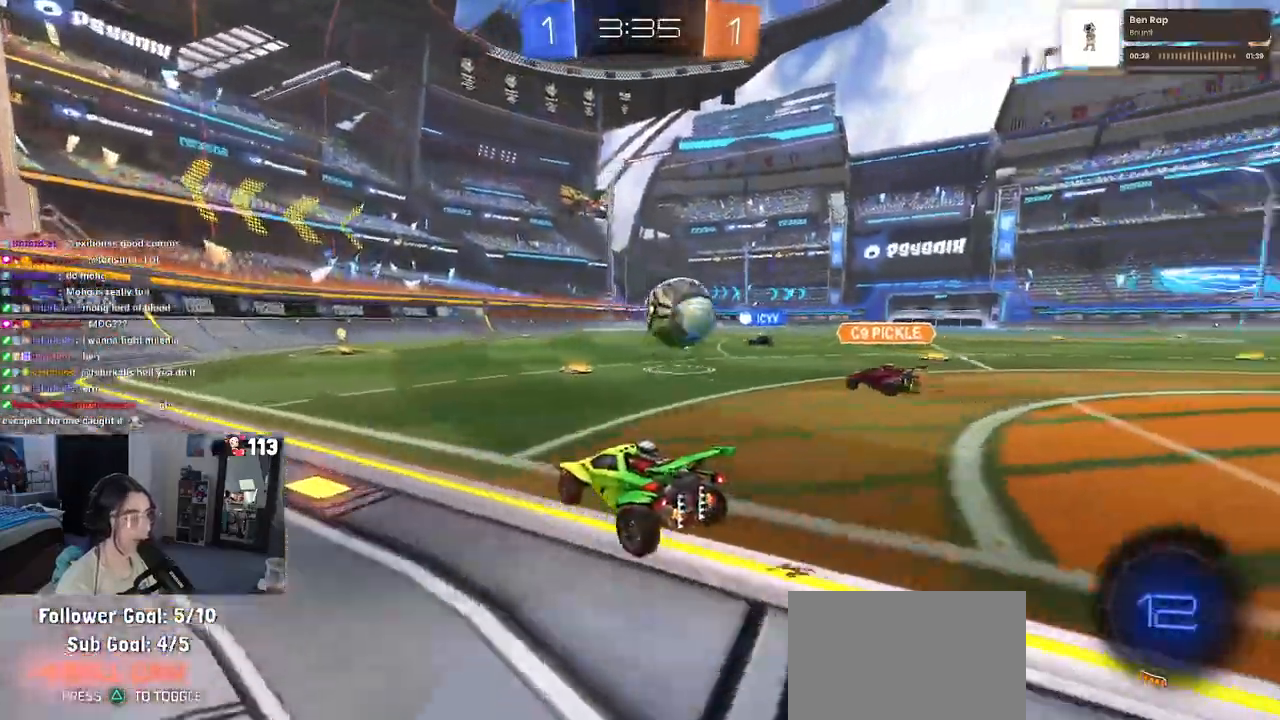
{"buttons": ["SQUARE", "R1", "R2"], "left_stick": "down-left", "right_stick": "center", "events": [[83, "R2", "down"], [100, "CROSS", "down"], [100, "R1", "down"], [150, "left_stick", "up-left"], [183, "CROSS", "up"], [250, "CROSS", "down"], [300, "SQUARE", "down"], [317, "left_stick", "down-left"], [333, "CROSS", "up"]]}
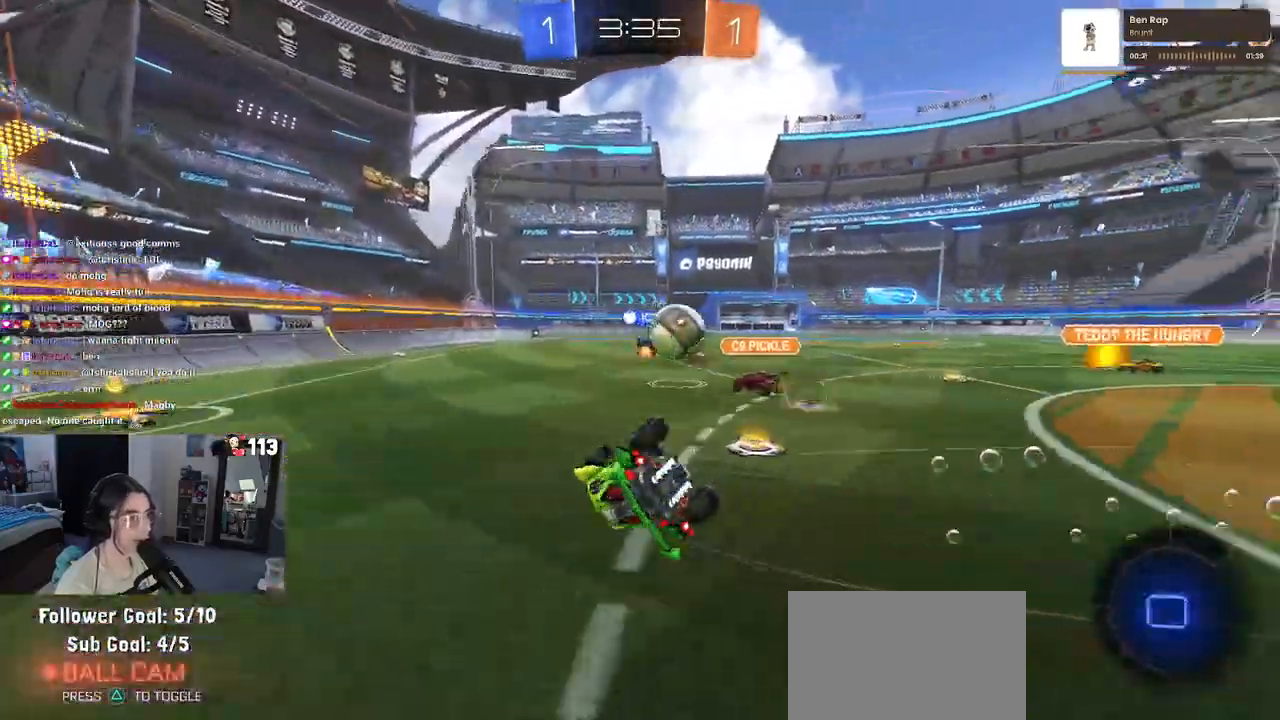
{"buttons": ["R1", "R2"], "left_stick": "center", "right_stick": "center", "events": [[467, "SQUARE", "up"], [483, "left_stick", "center"]]}
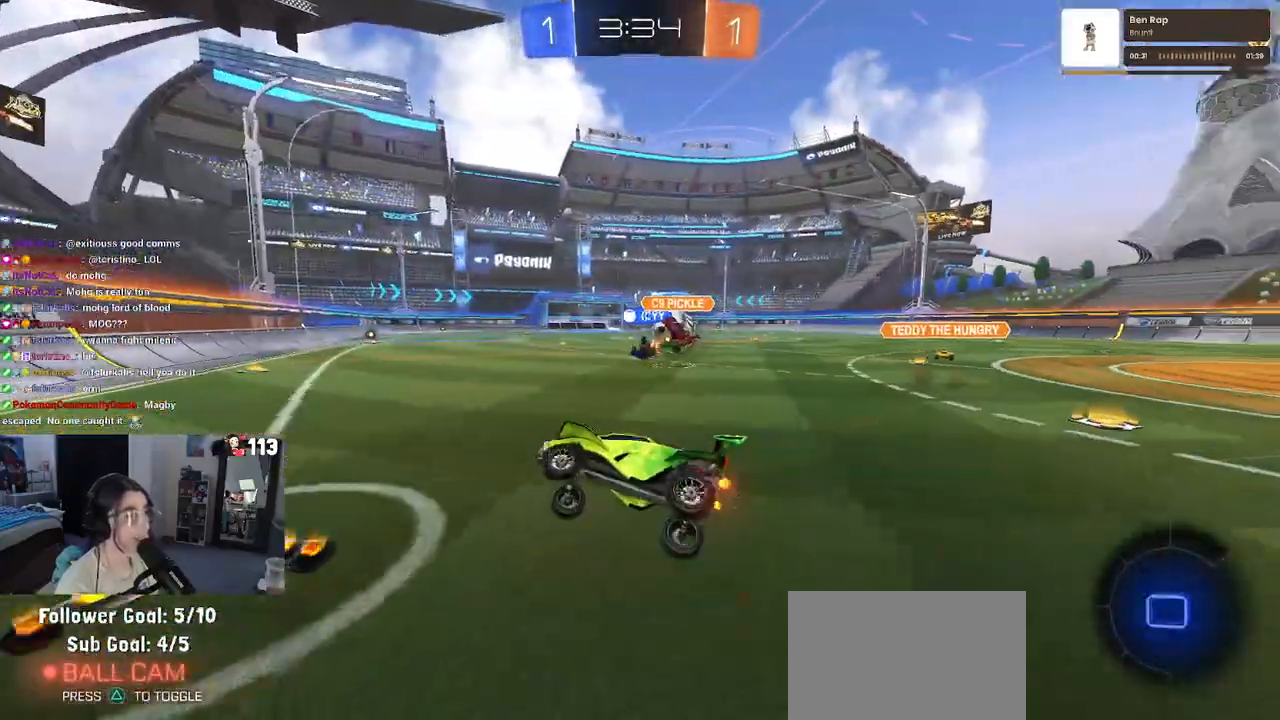
{"buttons": ["R1", "R2"], "left_stick": "right", "right_stick": "center", "events": [[100, "left_stick", "right"]]}
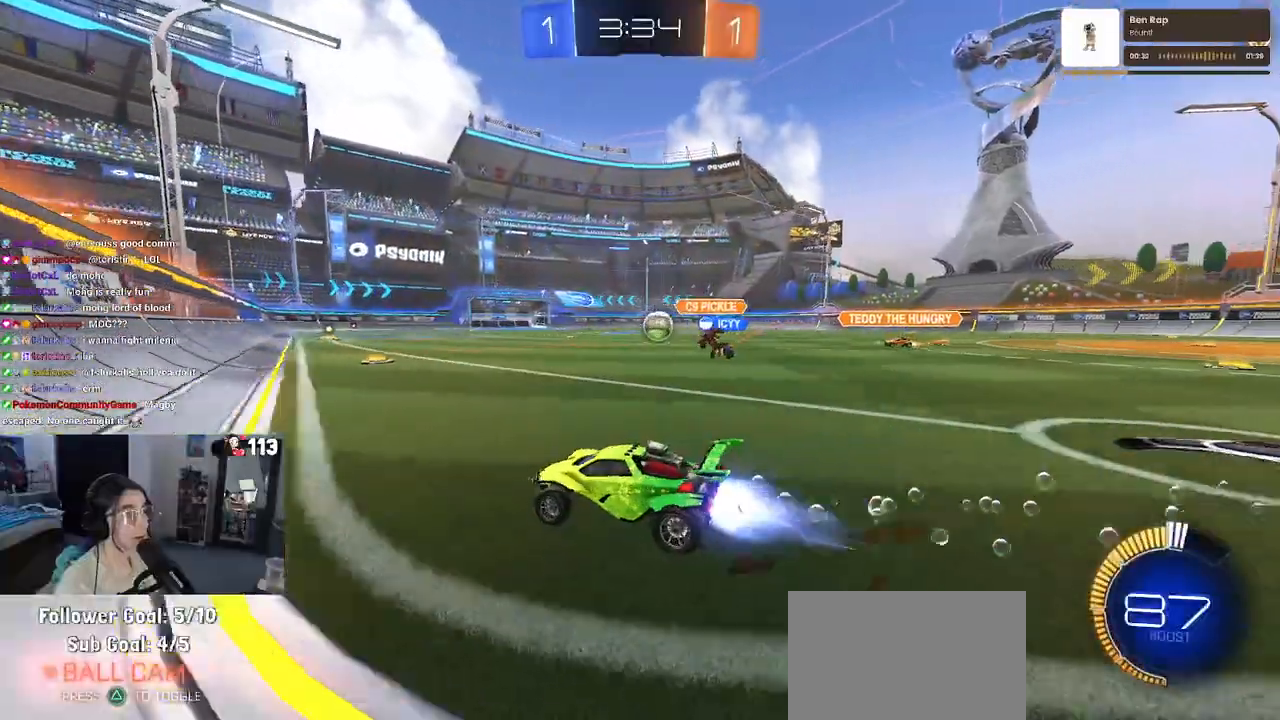
{"buttons": ["R1", "R2"], "left_stick": "center", "right_stick": "center", "events": [[450, "left_stick", "center"]]}
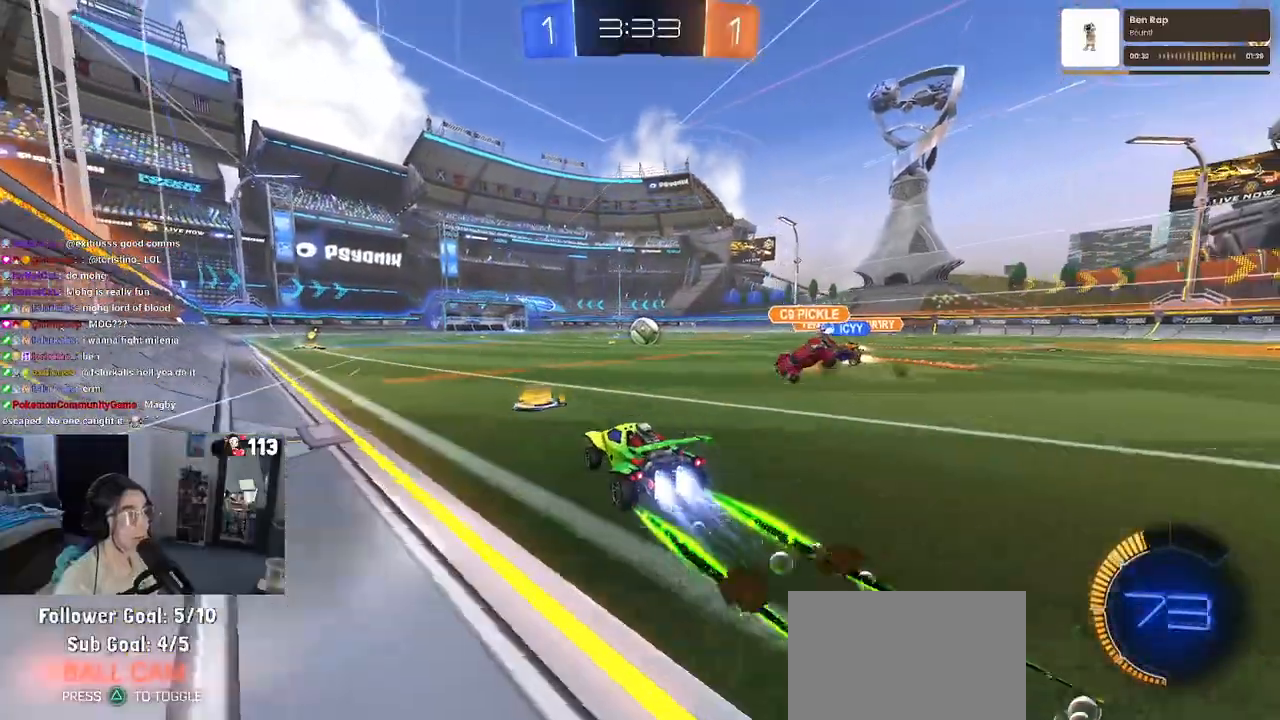
{"buttons": ["R2"], "left_stick": "center", "right_stick": "center", "events": [[250, "R1", "up"]]}
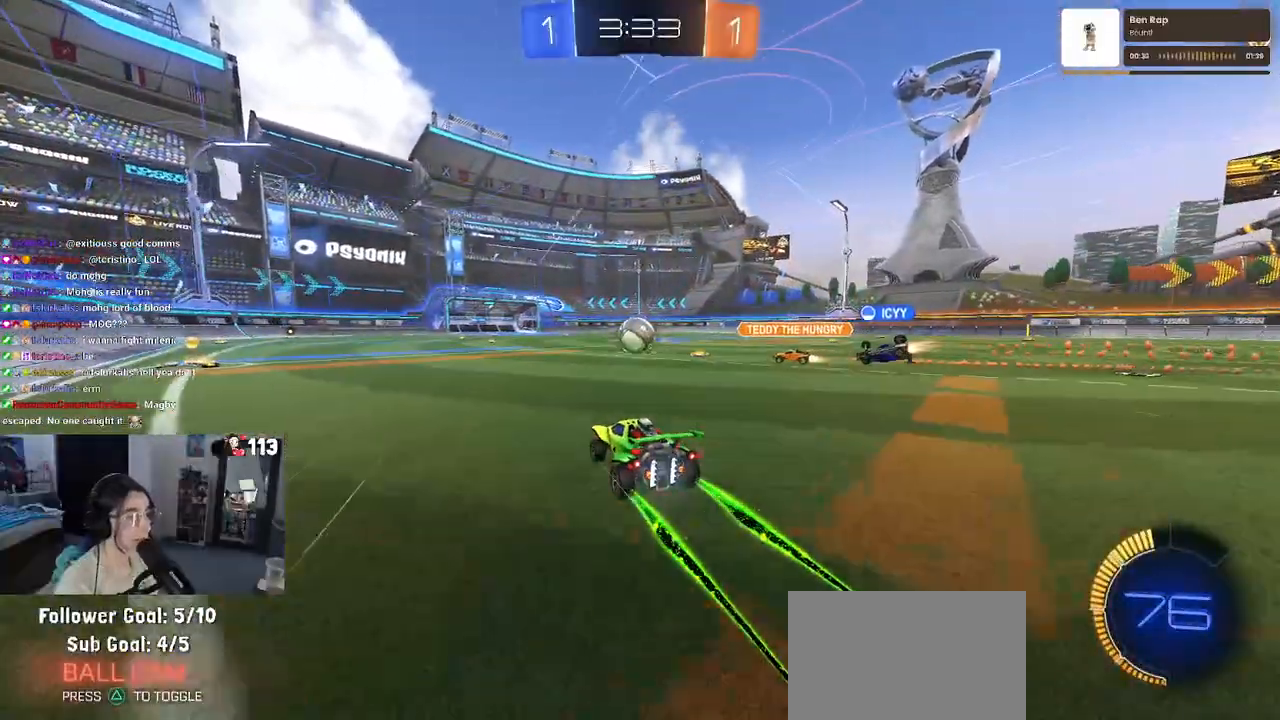
{"buttons": ["R2"], "left_stick": "center", "right_stick": "center", "events": []}
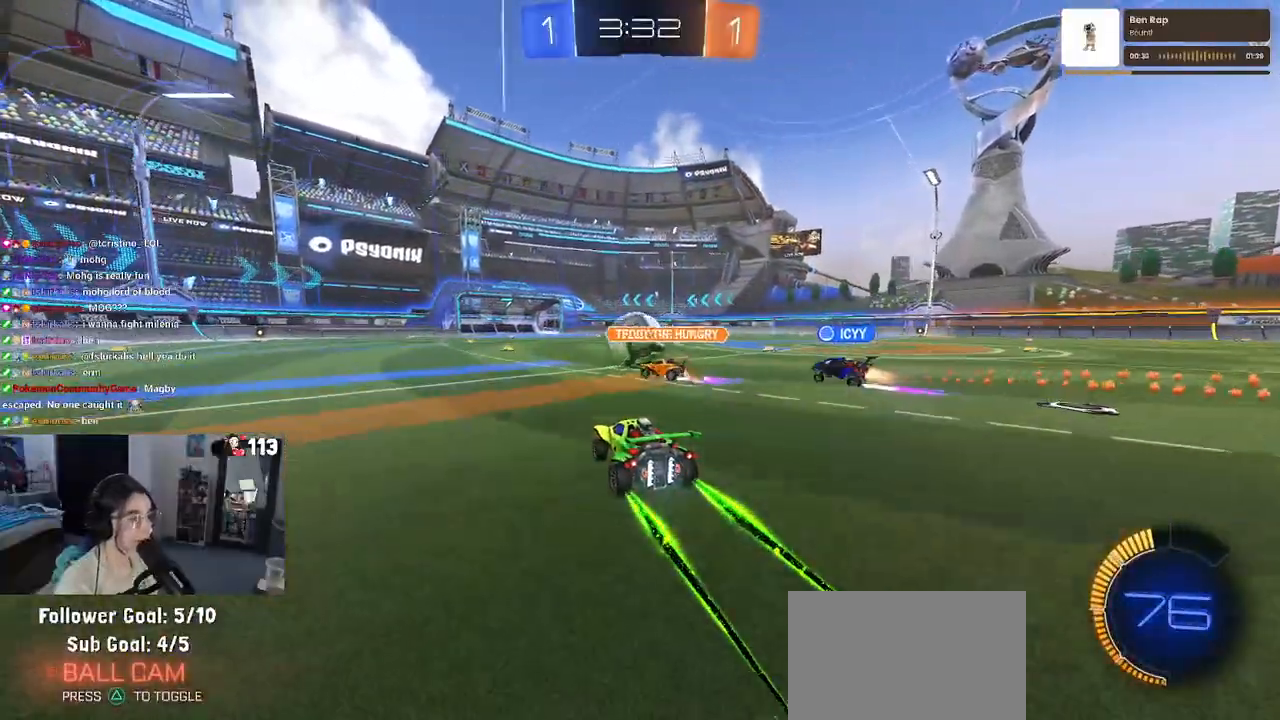
{"buttons": ["R2"], "left_stick": "center", "right_stick": "center", "events": []}
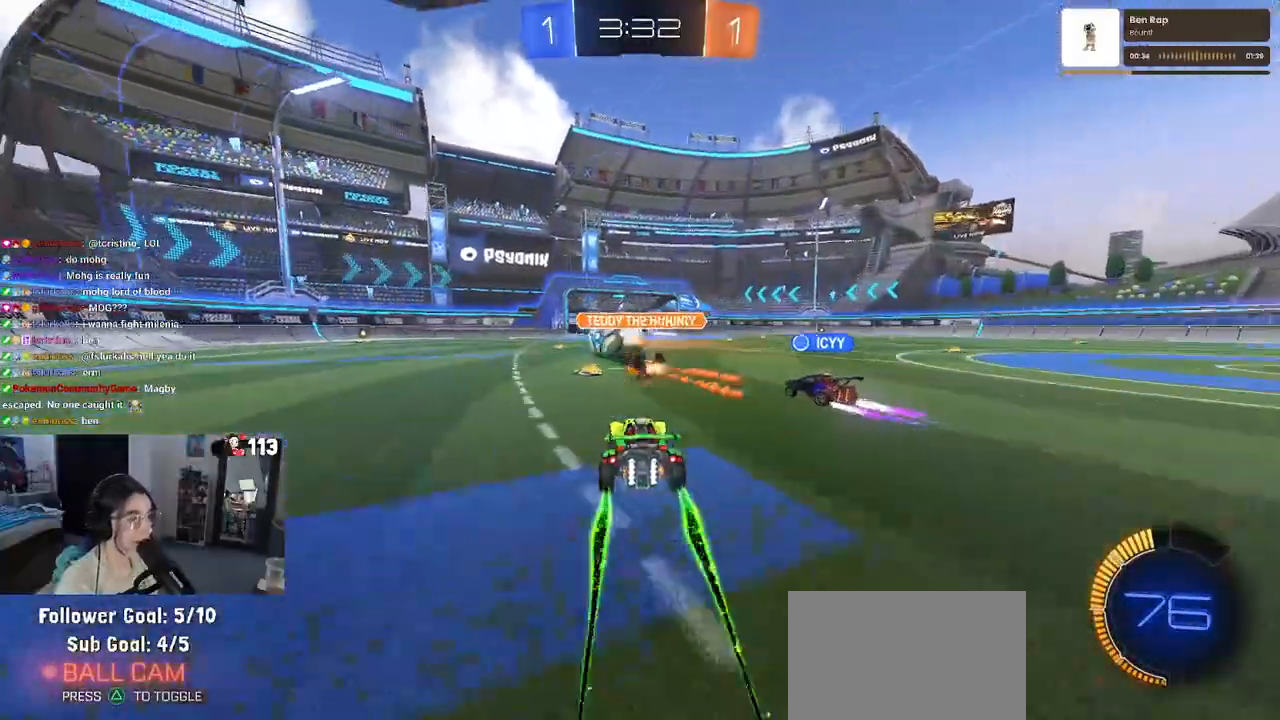
{"buttons": ["R2"], "left_stick": "center", "right_stick": "center", "events": [[150, "left_stick", "left"], [300, "left_stick", "center"]]}
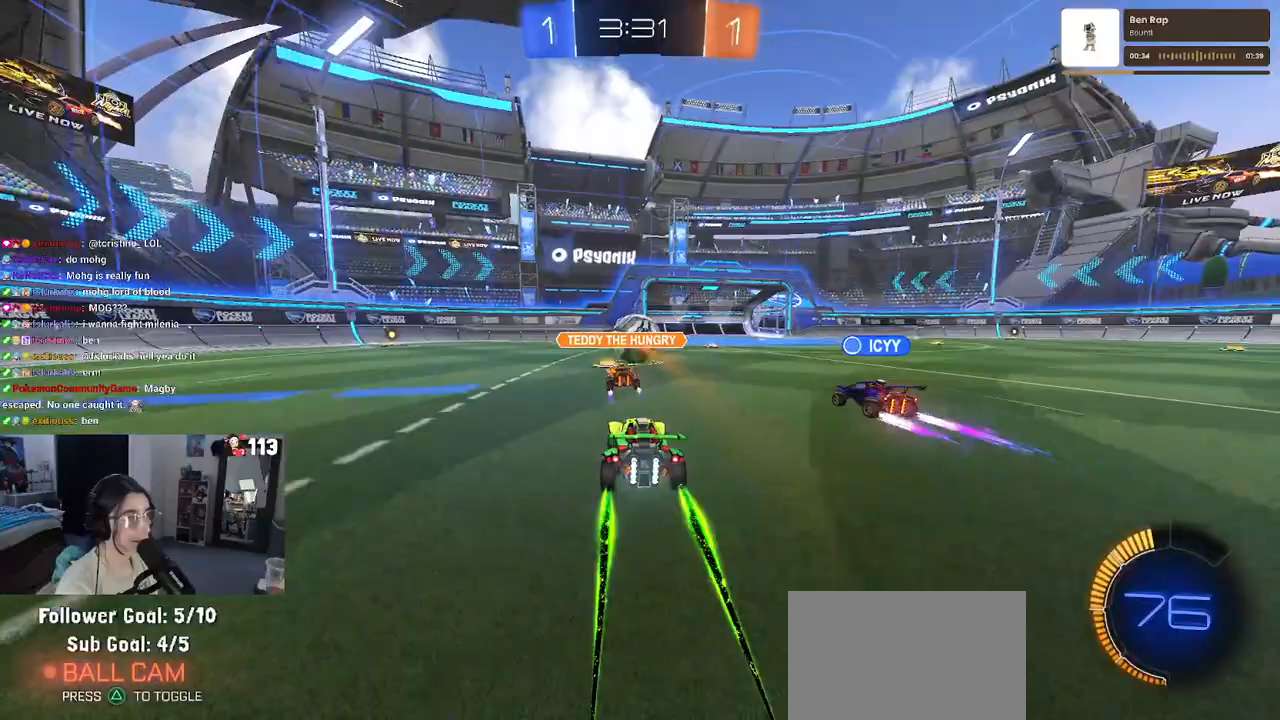
{"buttons": ["R2"], "left_stick": "center", "right_stick": "center", "events": [[200, "left_stick", "left"], [333, "left_stick", "center"]]}
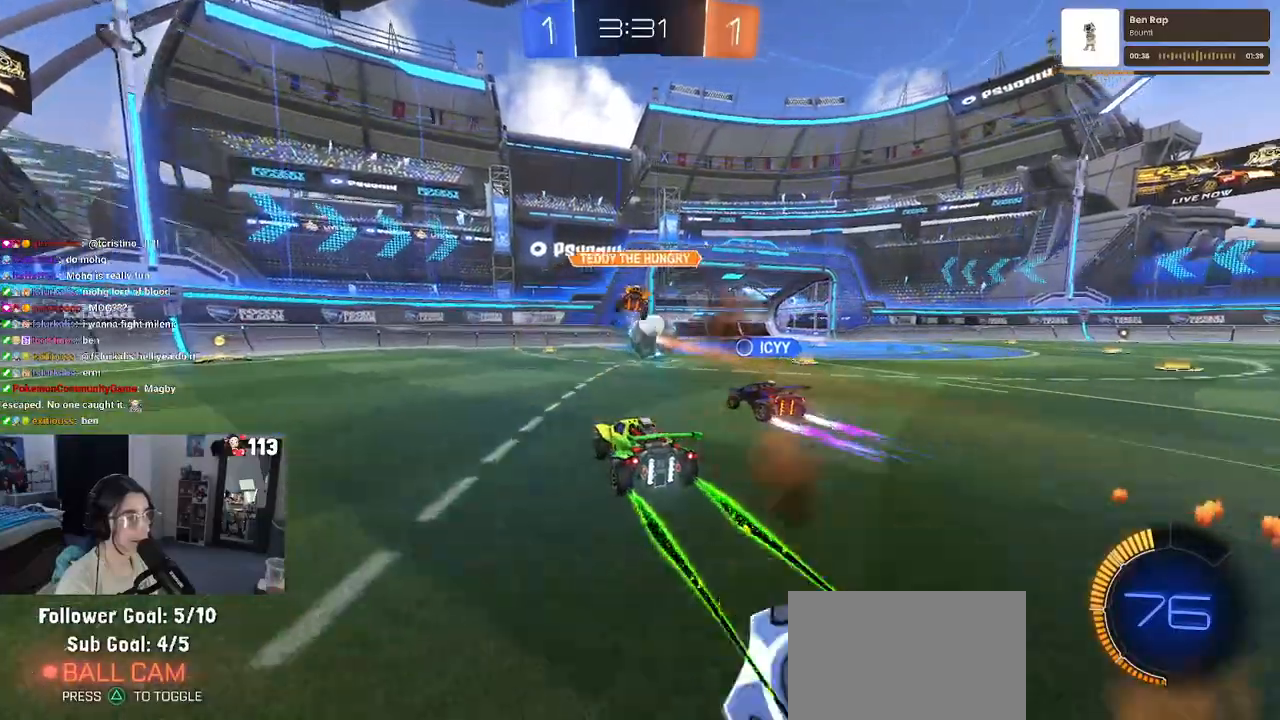
{"buttons": ["SQUARE", "R2"], "left_stick": "center", "right_stick": "center", "events": [[400, "SQUARE", "down"]]}
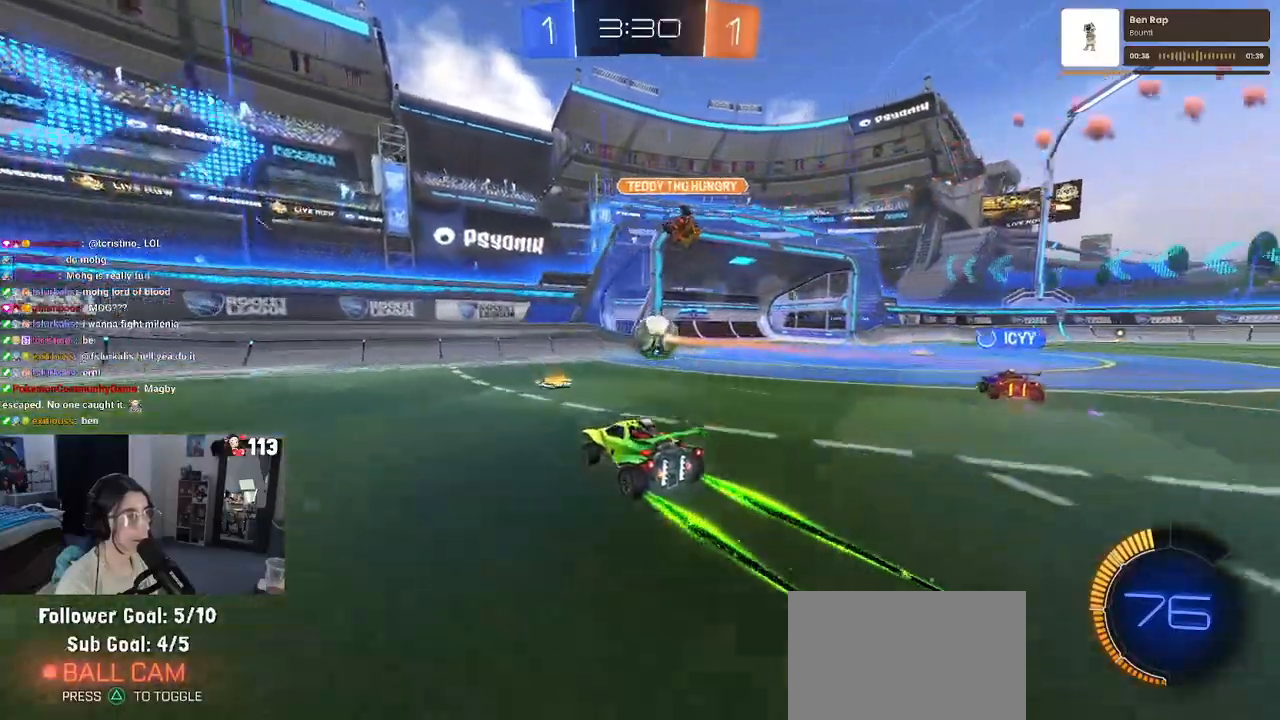
{"buttons": ["SQUARE", "R2"], "left_stick": "right", "right_stick": "center", "events": [[17, "SQUARE", "up"], [100, "left_stick", "right"], [467, "SQUARE", "down"]]}
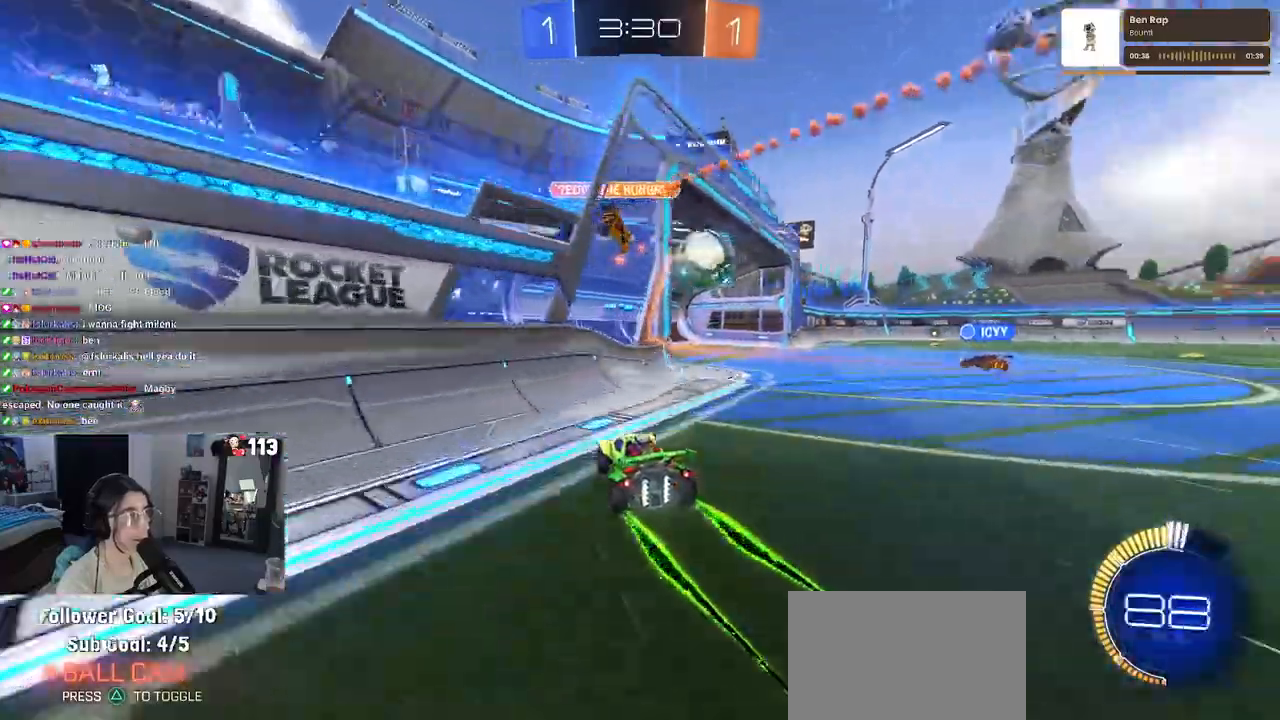
{"buttons": ["R1", "R2"], "left_stick": "center", "right_stick": "center", "events": [[50, "SQUARE", "up"], [317, "left_stick", "center"], [417, "R1", "down"]]}
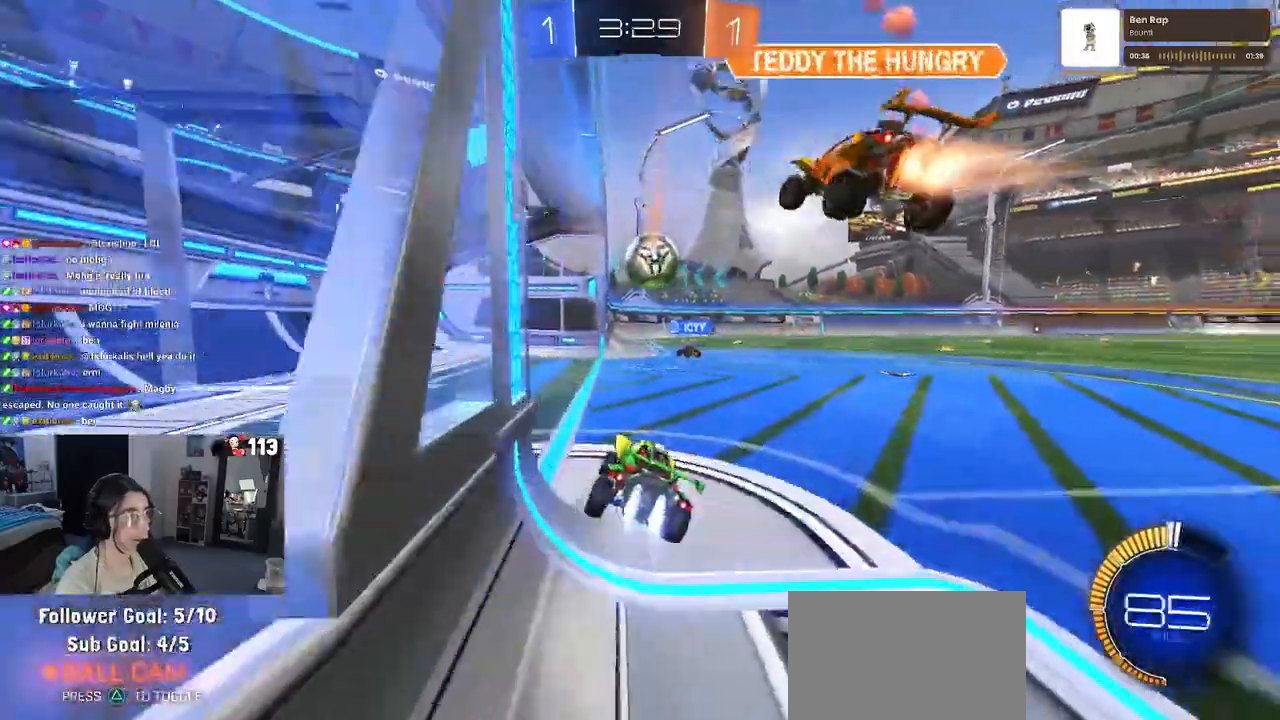
{"buttons": ["R2"], "left_stick": "left", "right_stick": "center", "events": [[283, "left_stick", "right"], [300, "R1", "up"], [383, "left_stick", "center"], [483, "left_stick", "left"]]}
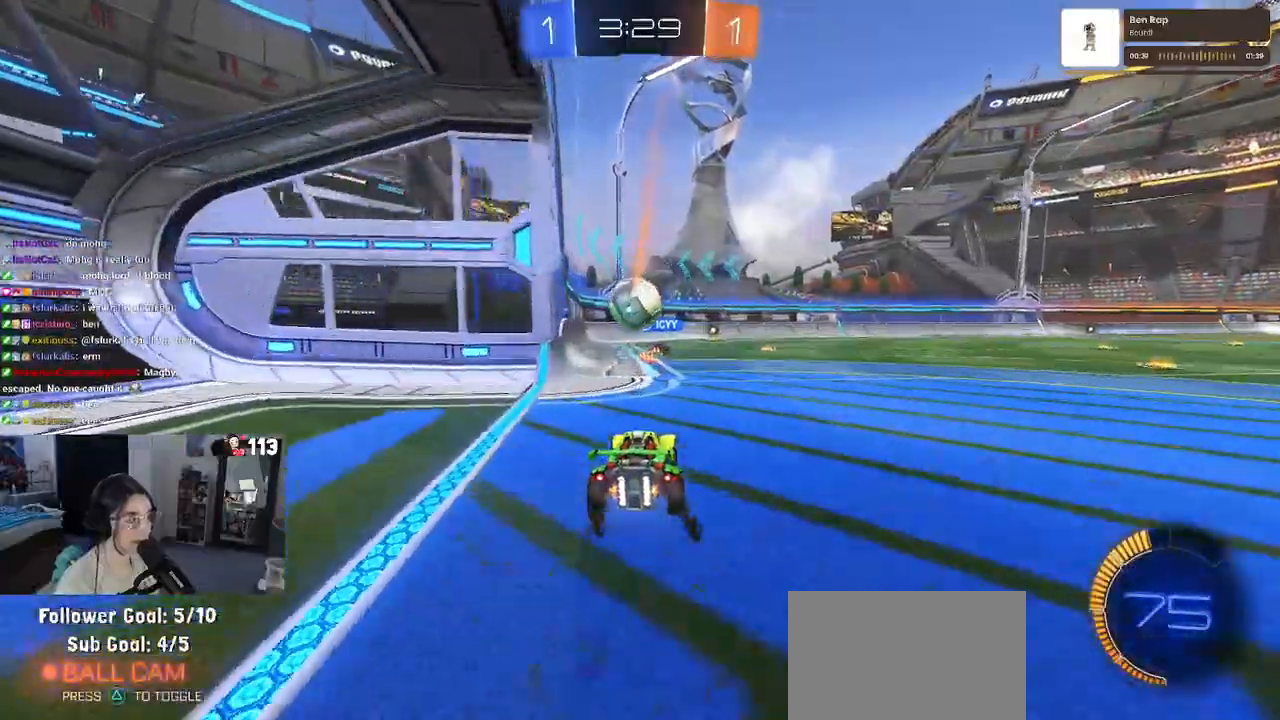
{"buttons": ["R1", "R2"], "left_stick": "center", "right_stick": "center", "events": [[200, "left_stick", "center"], [433, "R1", "down"]]}
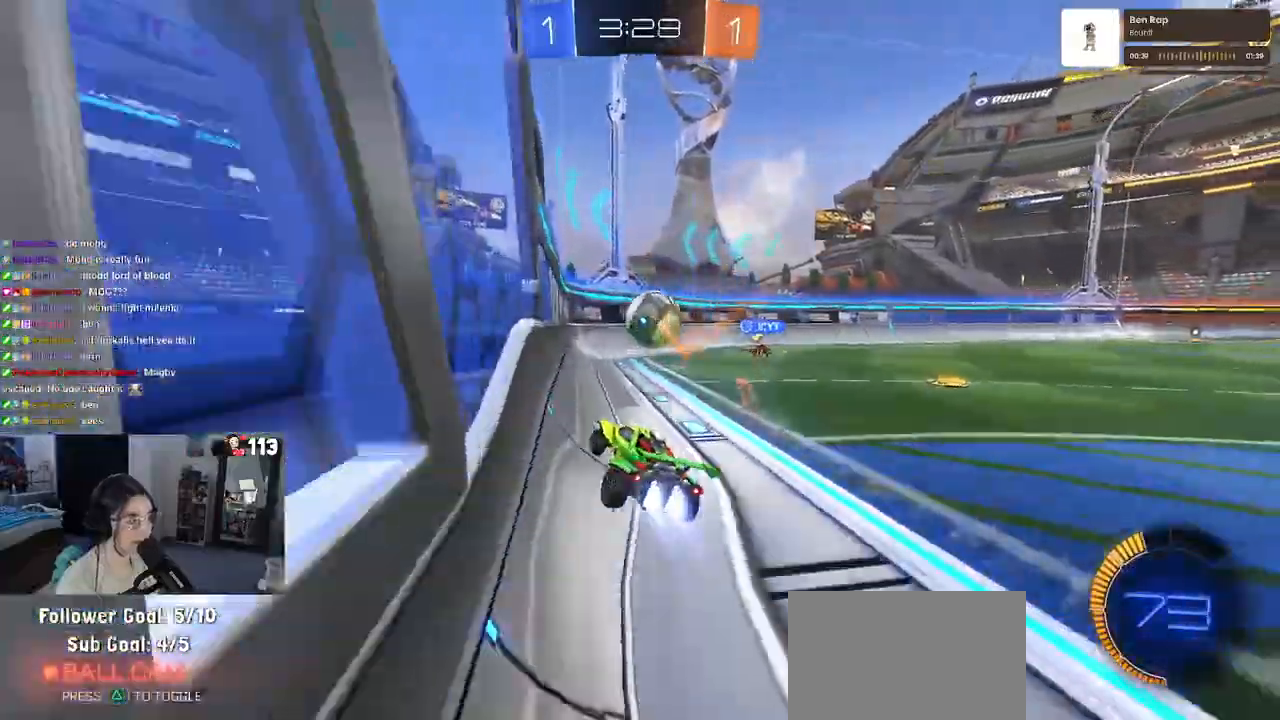
{"buttons": ["R2"], "left_stick": "center", "right_stick": "center", "events": [[83, "R1", "up"]]}
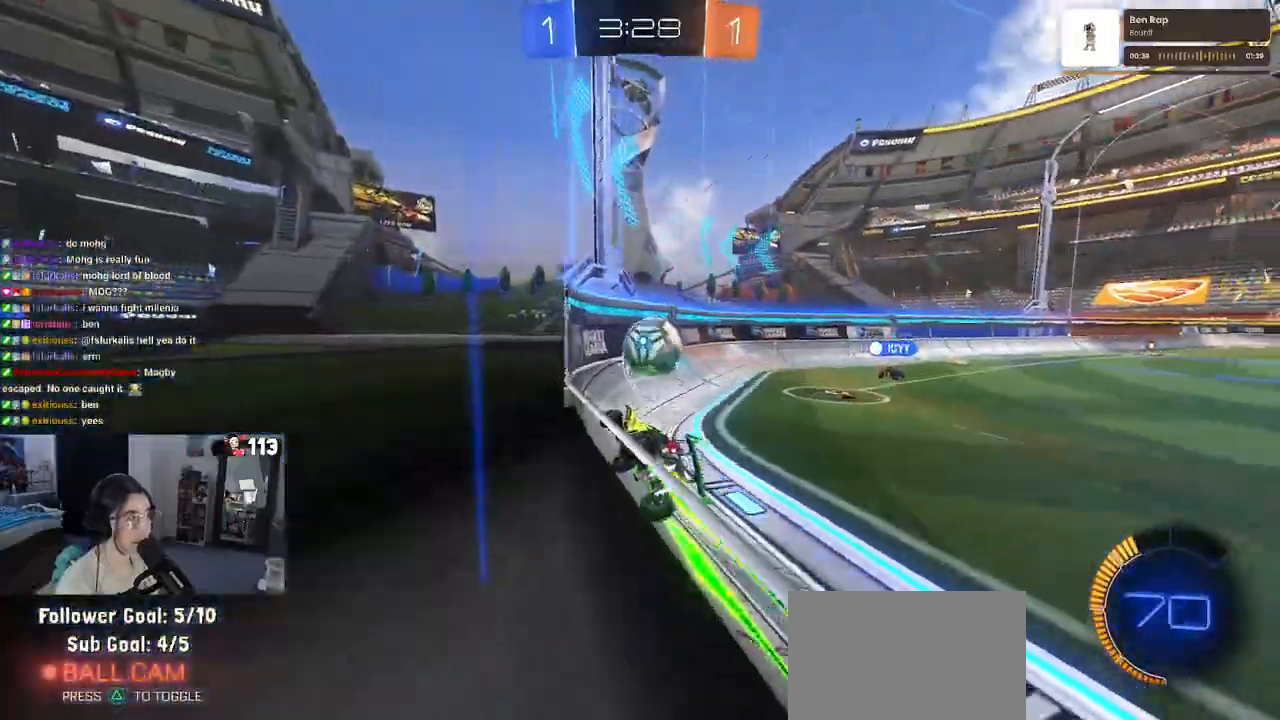
{"buttons": [], "left_stick": "center", "right_stick": "center", "events": [[500, "R2", "up"]]}
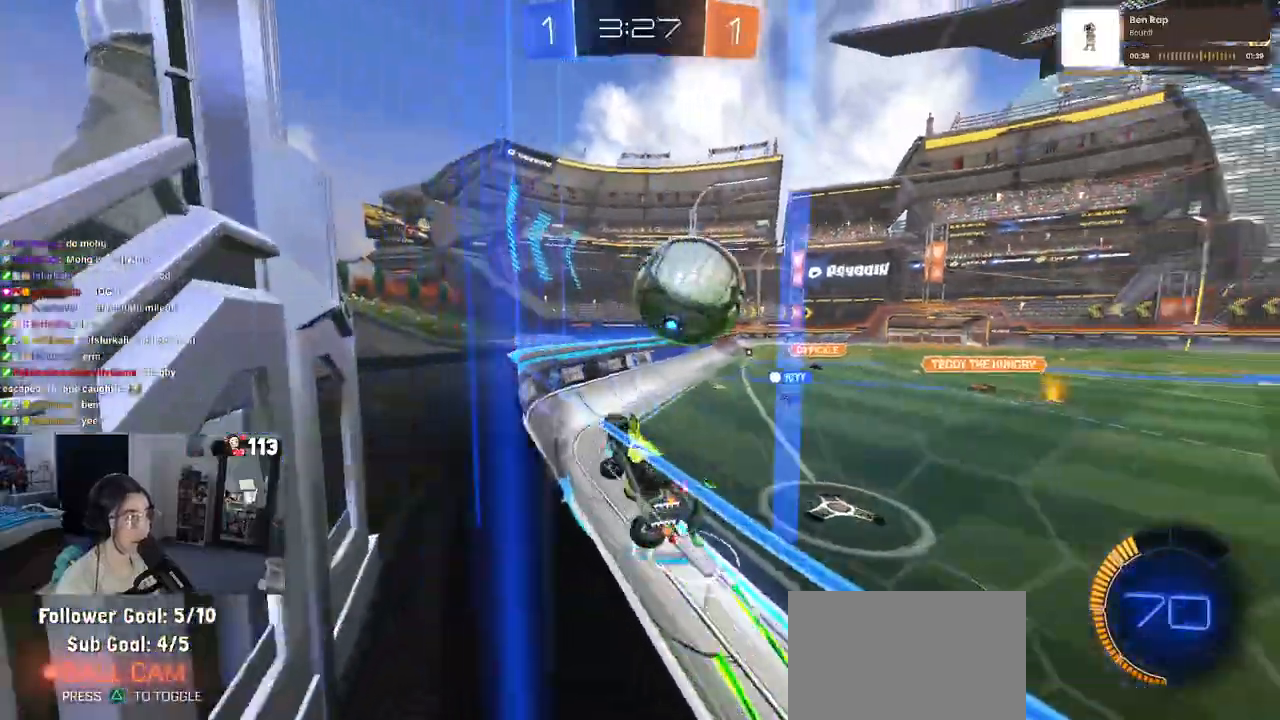
{"buttons": ["R2"], "left_stick": "center", "right_stick": "center", "events": [[33, "L2", "down"], [283, "R2", "down"], [383, "L2", "up"]]}
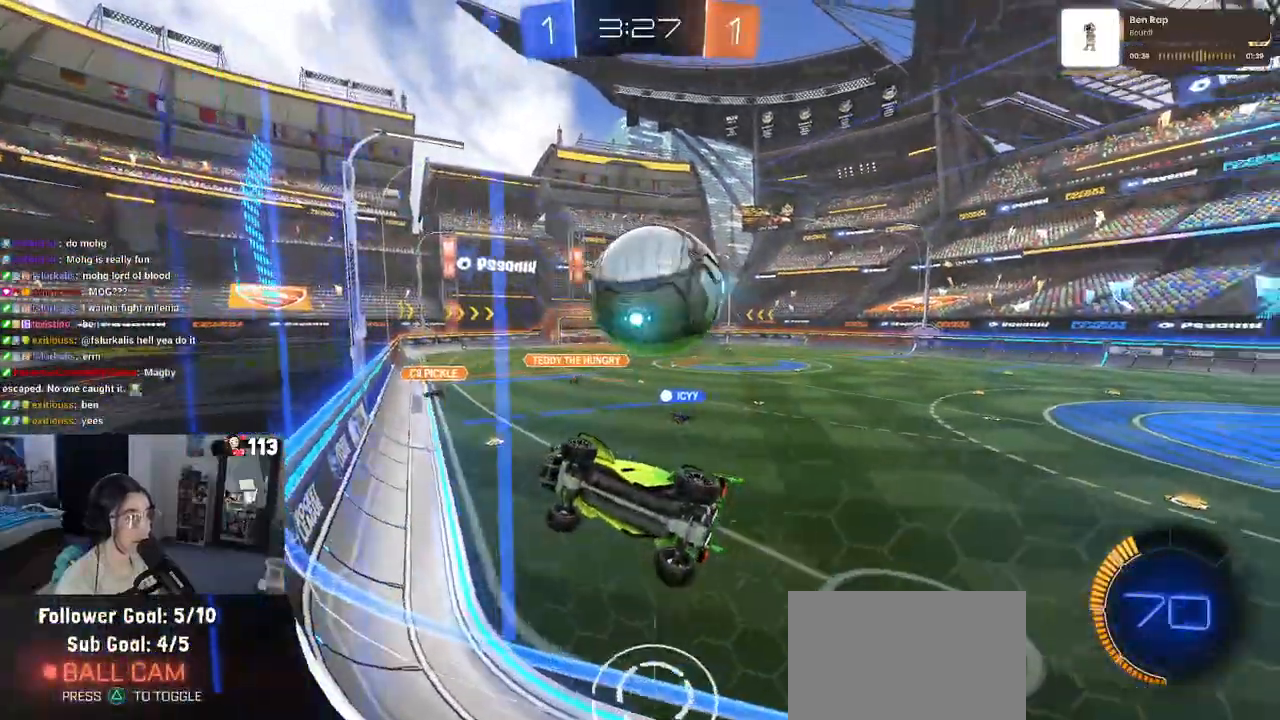
{"buttons": ["R2"], "left_stick": "center", "right_stick": "center", "events": [[233, "left_stick", "right"], [417, "left_stick", "center"]]}
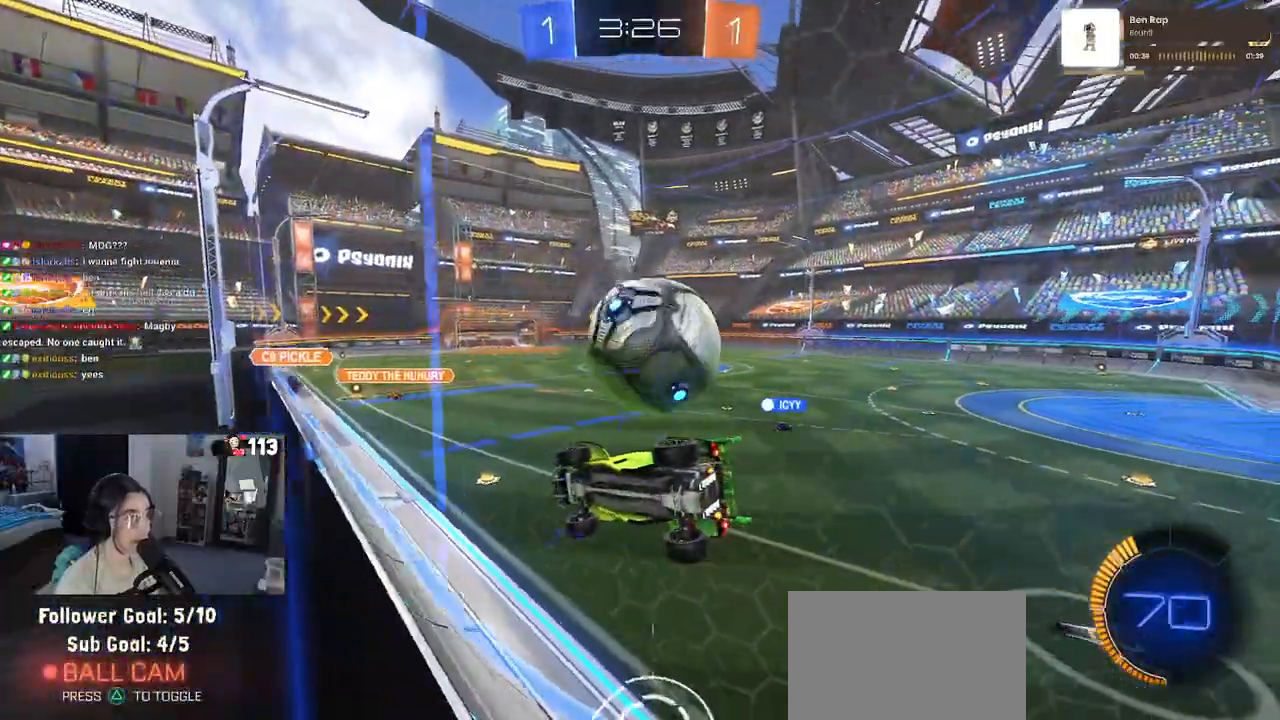
{"buttons": ["R2"], "left_stick": "right", "right_stick": "center", "events": [[100, "left_stick", "left"], [200, "R2", "up"], [217, "left_stick", "center"], [233, "L2", "down"], [267, "left_stick", "right"], [317, "R2", "down"], [417, "L2", "up"]]}
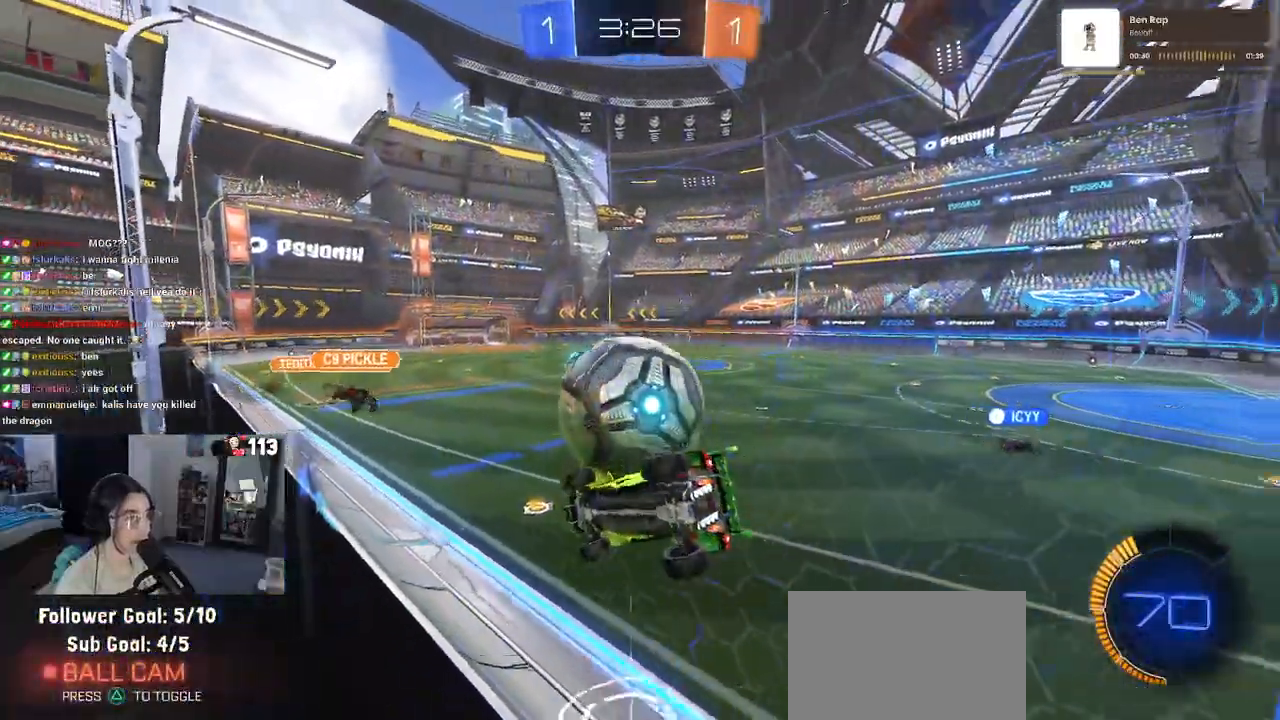
{"buttons": ["R2"], "left_stick": "center", "right_stick": "center", "events": [[333, "left_stick", "center"]]}
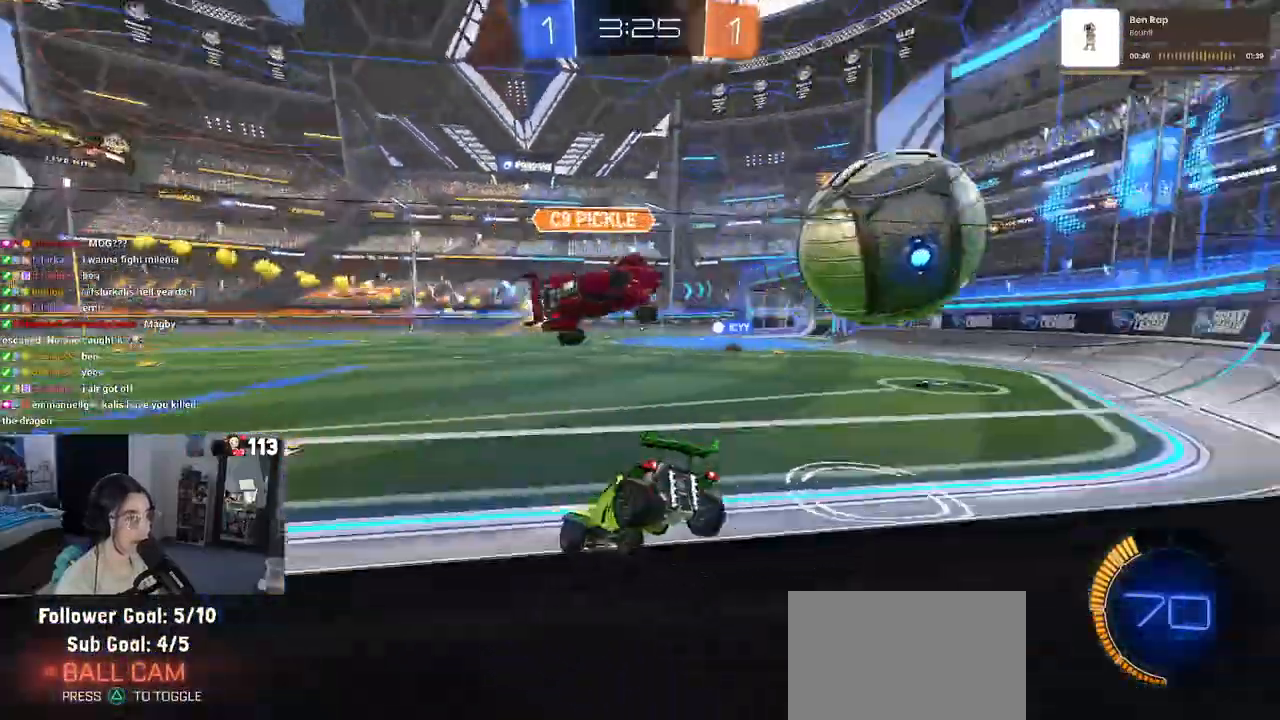
{"buttons": ["R2"], "left_stick": "right", "right_stick": "center", "events": [[67, "left_stick", "right"]]}
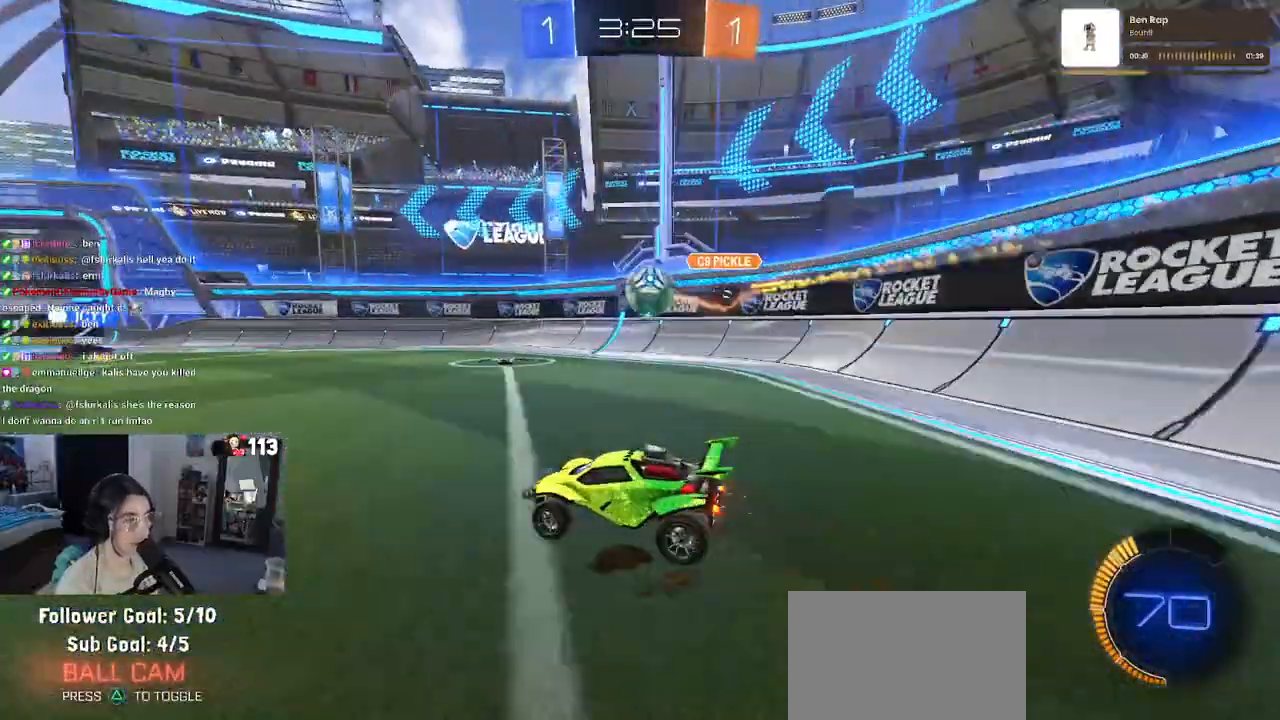
{"buttons": ["R2"], "left_stick": "center", "right_stick": "center", "events": [[467, "left_stick", "center"]]}
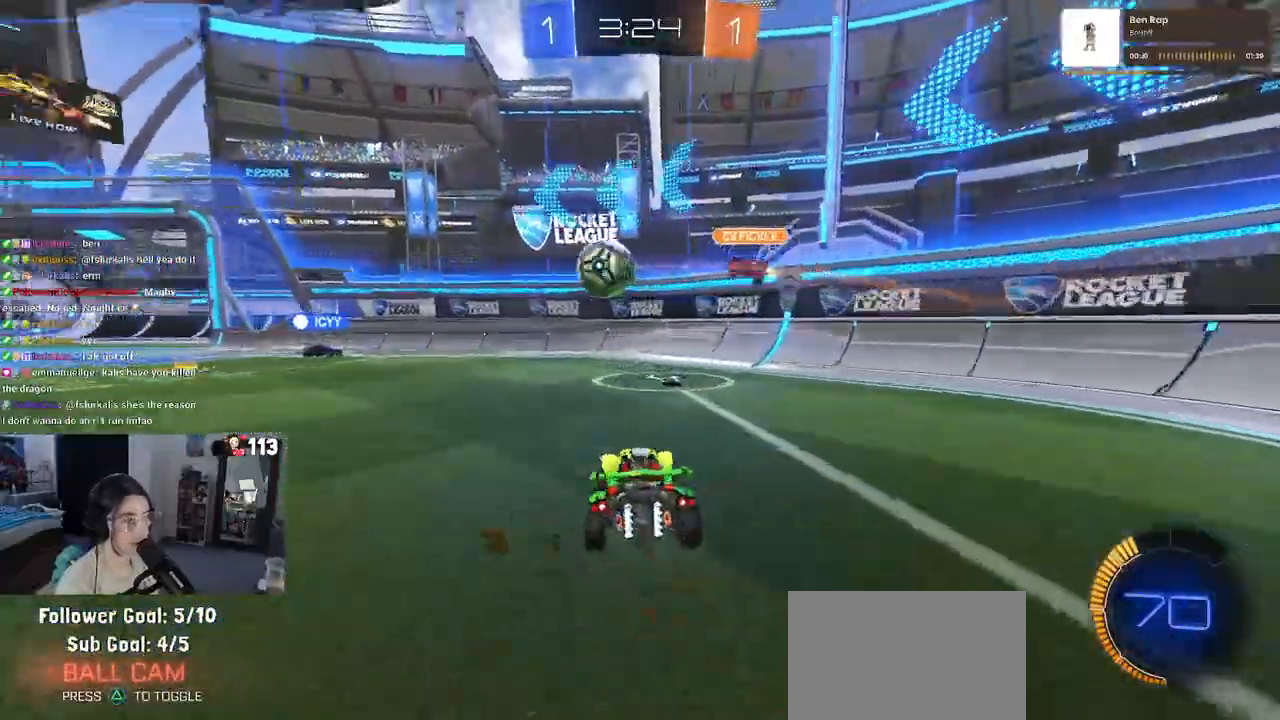
{"buttons": ["R2"], "left_stick": "left", "right_stick": "center", "events": [[350, "left_stick", "left"]]}
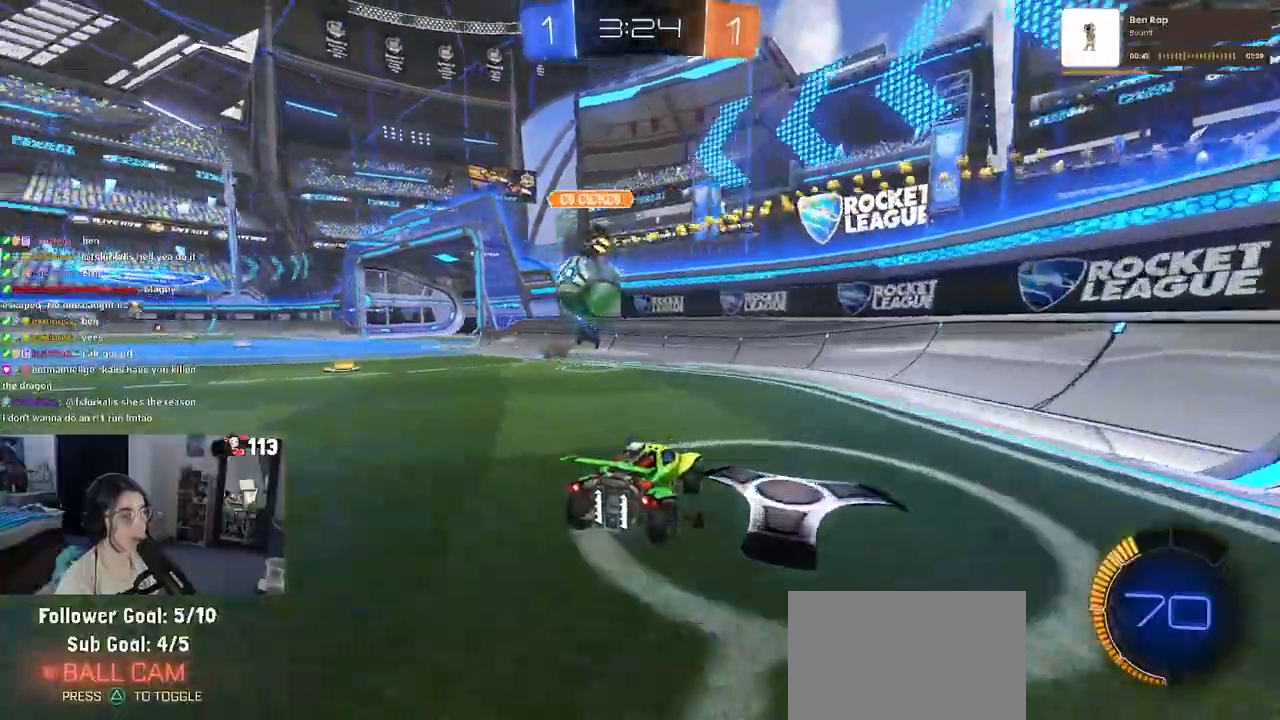
{"buttons": ["R2"], "left_stick": "left", "right_stick": "center", "events": []}
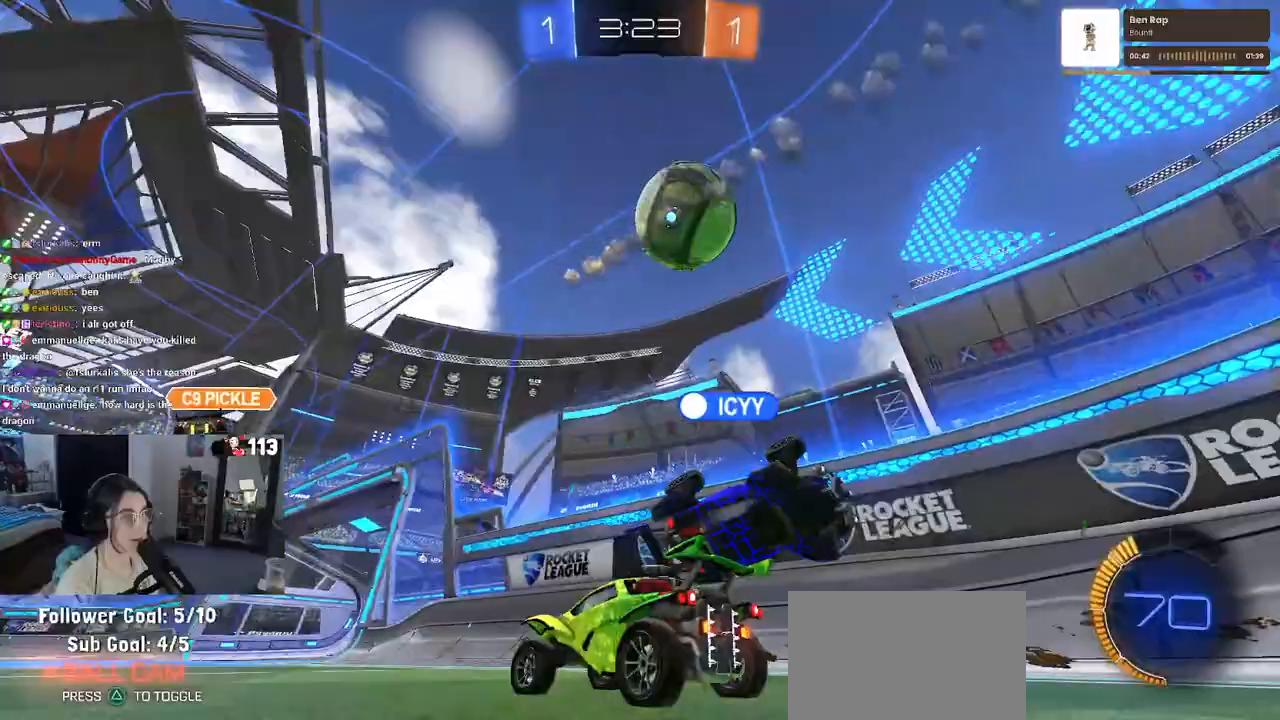
{"buttons": ["R2"], "left_stick": "right", "right_stick": "center", "events": [[83, "left_stick", "right"]]}
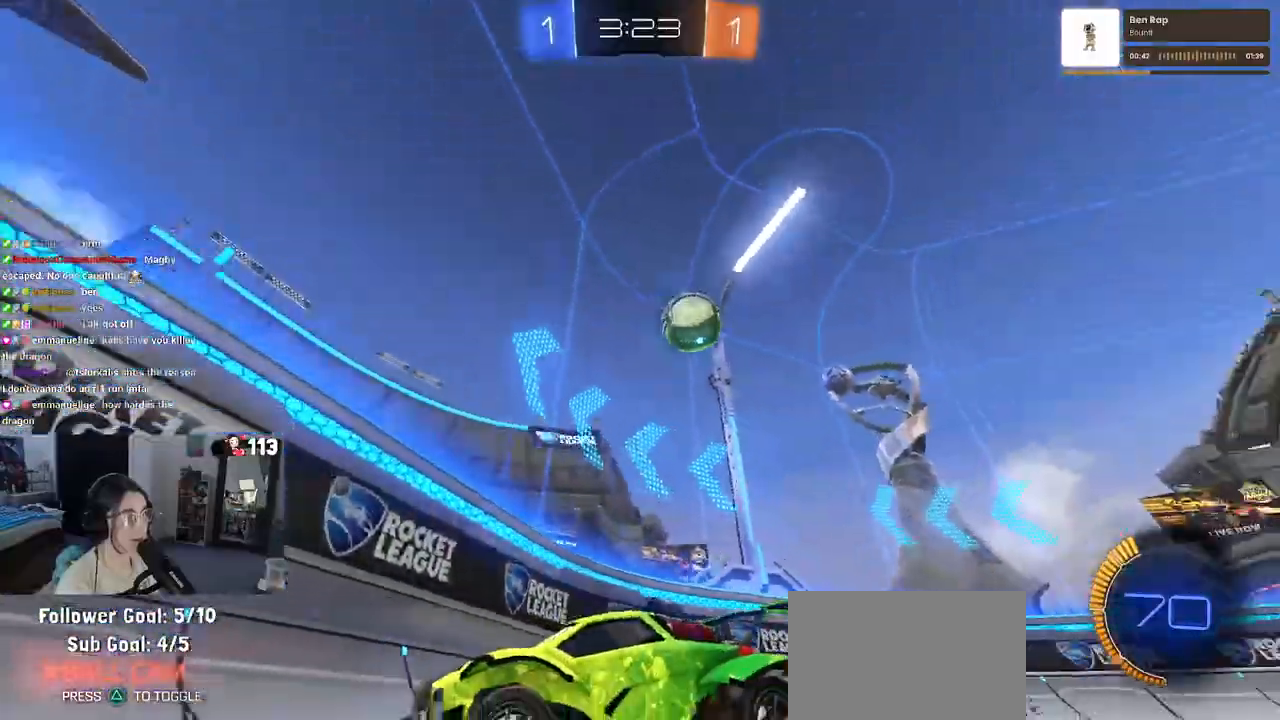
{"buttons": ["R2"], "left_stick": "right", "right_stick": "center", "events": []}
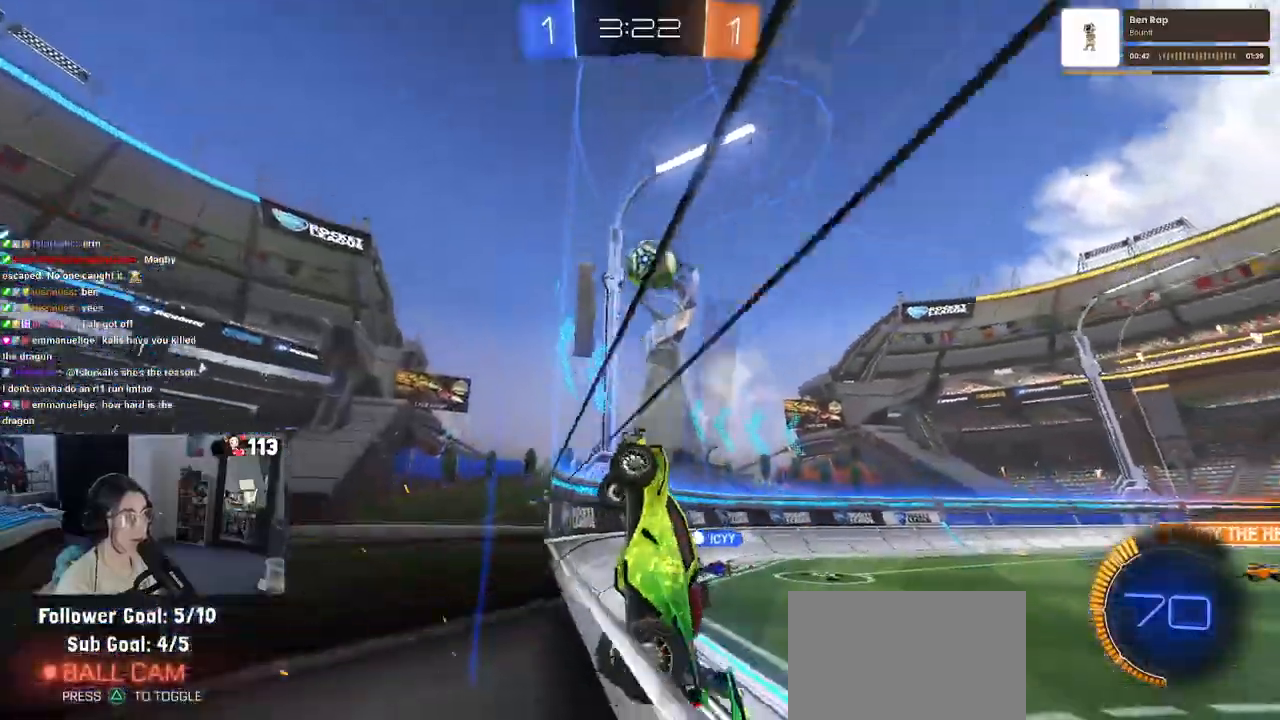
{"buttons": ["R2"], "left_stick": "right", "right_stick": "center", "events": [[150, "R1", "down"], [500, "R1", "up"]]}
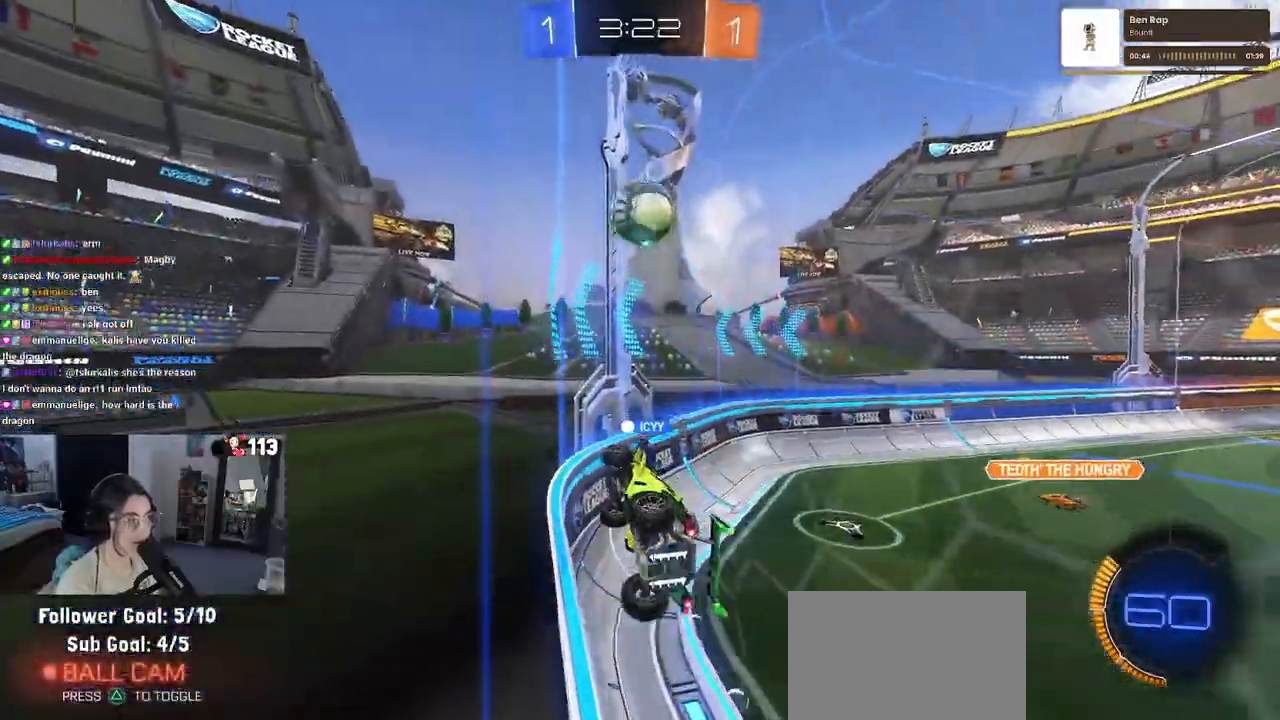
{"buttons": ["R2"], "left_stick": "right", "right_stick": "center", "events": [[17, "left_stick", "center"], [183, "left_stick", "right"], [200, "R2", "up"], [267, "L2", "down"], [450, "R2", "down"], [483, "L2", "up"]]}
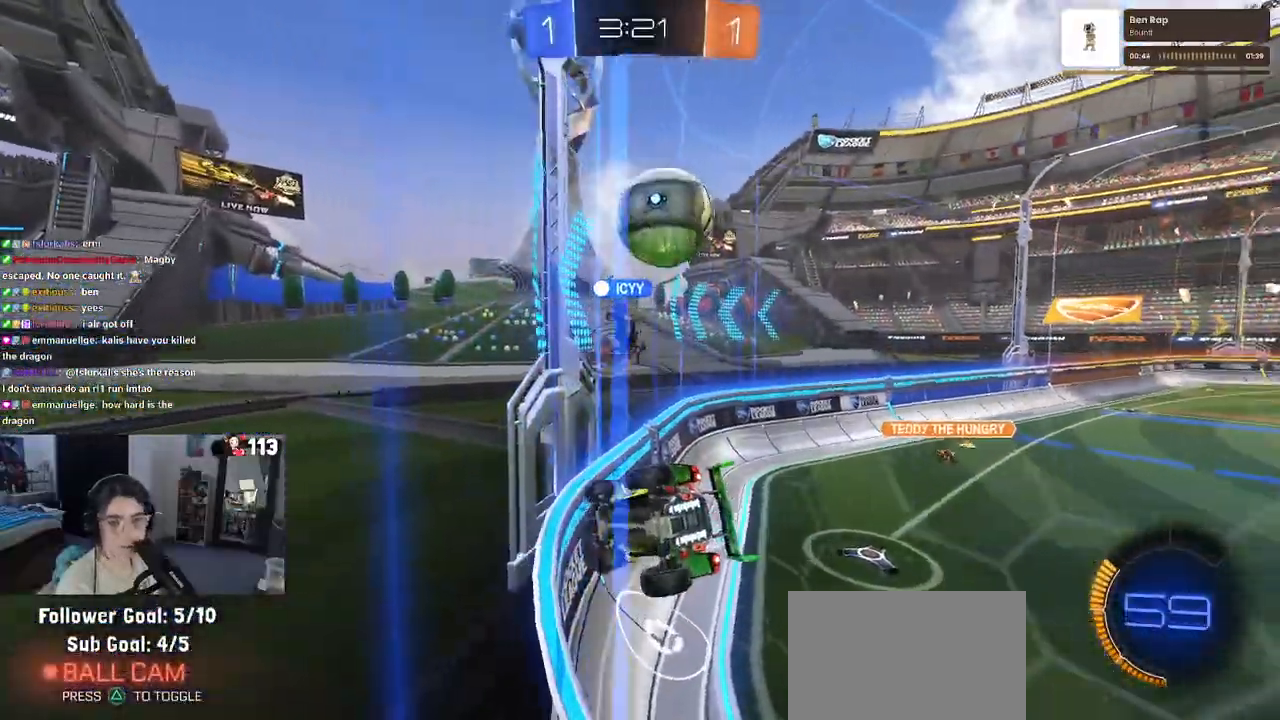
{"buttons": ["R2"], "left_stick": "right", "right_stick": "center", "events": []}
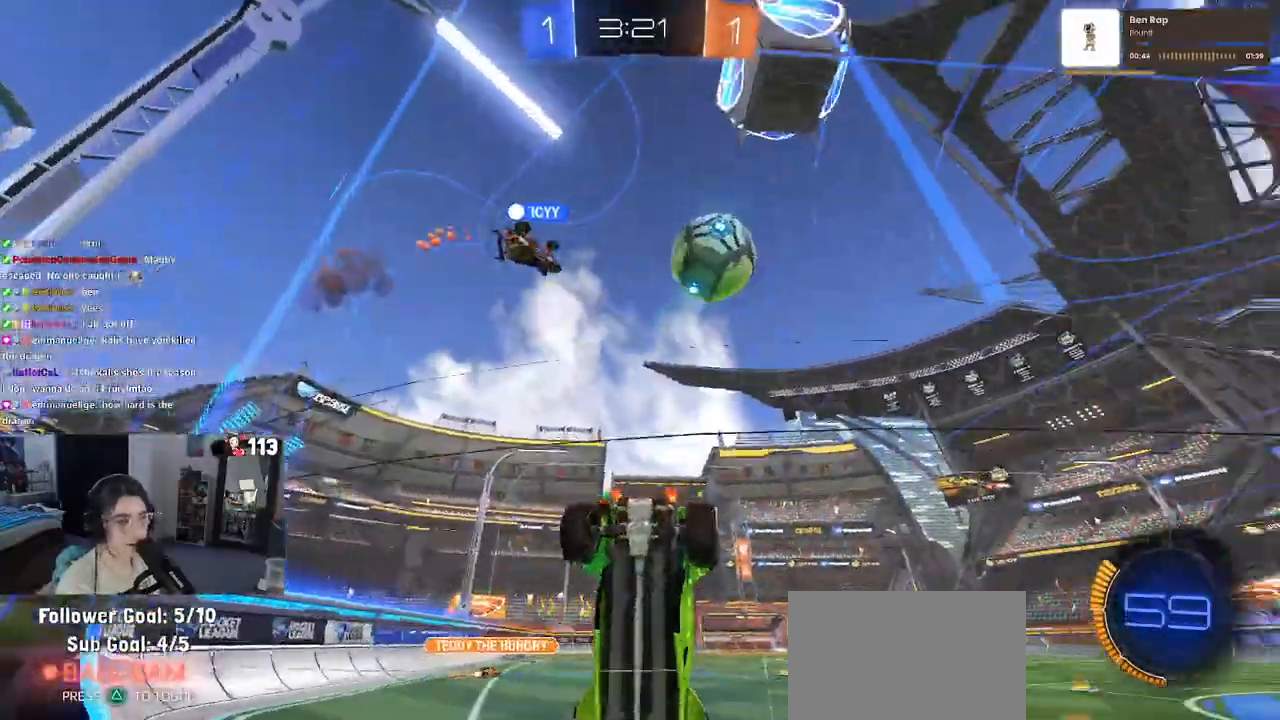
{"buttons": ["R1", "R2"], "left_stick": "center", "right_stick": "center", "events": [[350, "R1", "down"], [500, "left_stick", "center"]]}